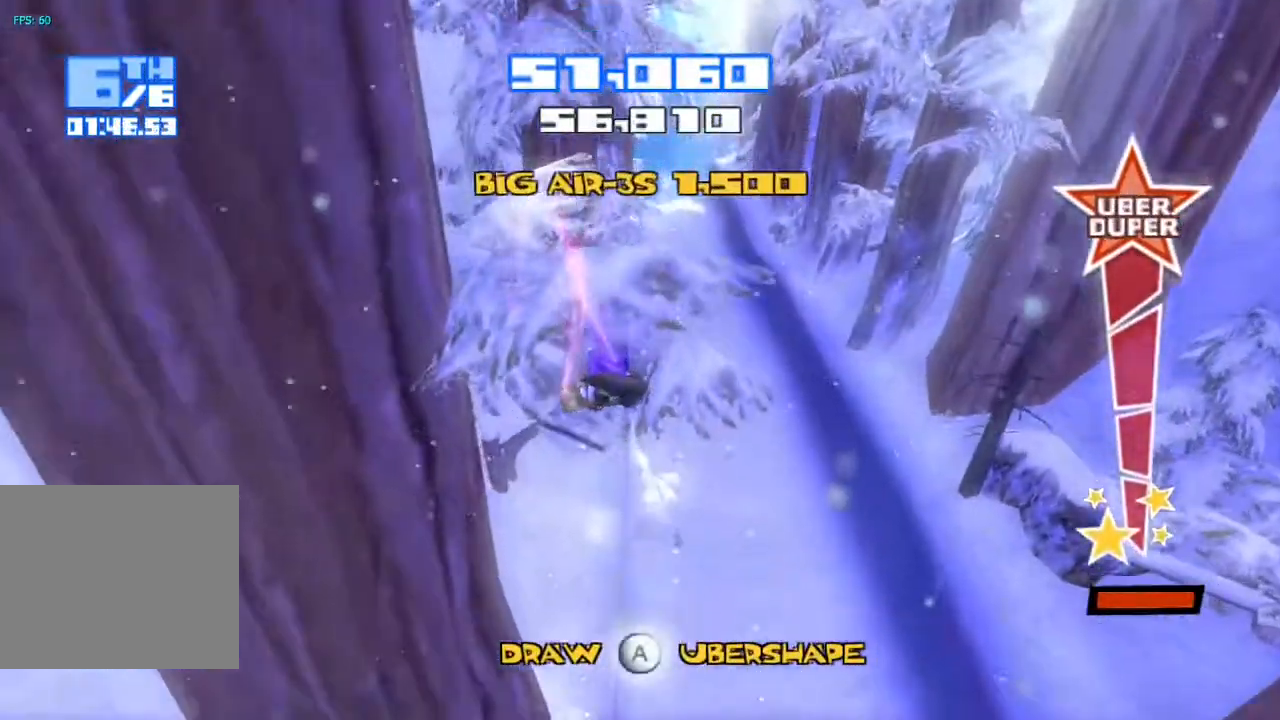
Gameplay with a controller (PlayStation layout); each line is a JSON object with the inputs held at the frame after it. "events" lists button and stick changes between this image and that frame as [ms after this image, input, new state], when the widget could be followed in between. Not read: L1 L3 R1.
{"buttons": [], "left_stick": "center", "right_stick": "down-right", "events": [[367, "R2", "up"], [417, "right_stick", "down-right"]]}
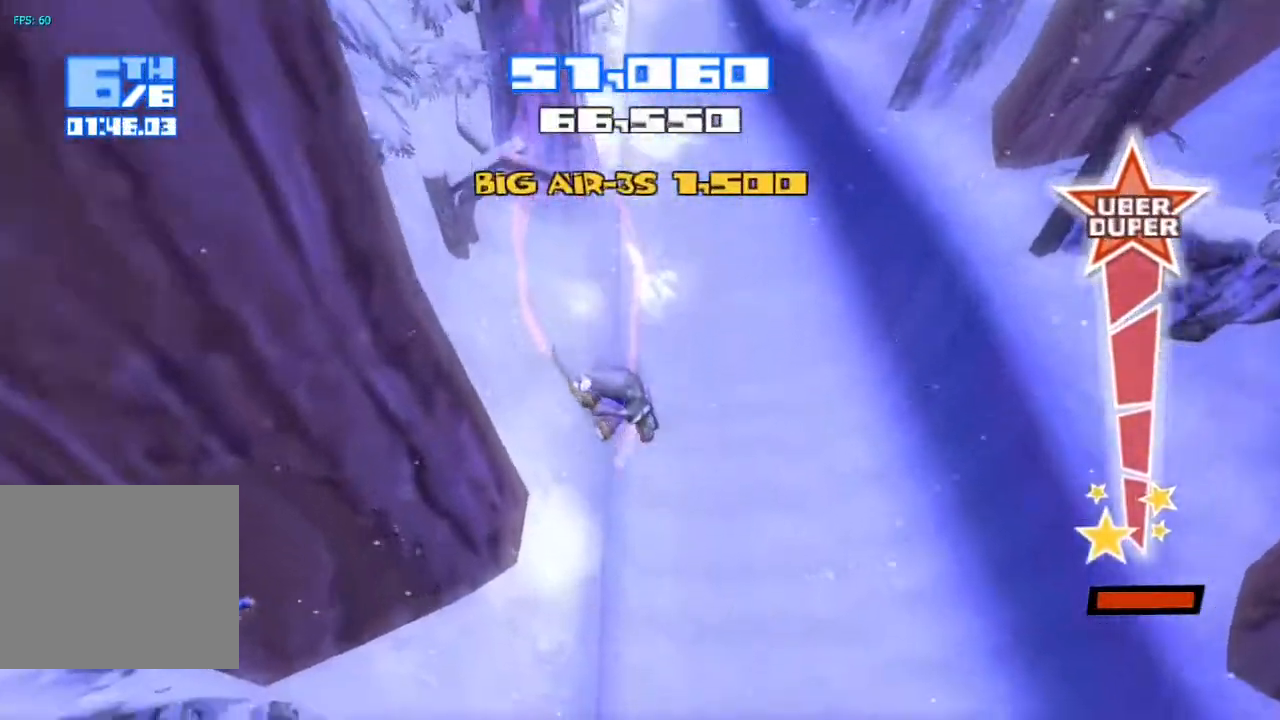
{"buttons": [], "left_stick": "center", "right_stick": "center", "events": [[100, "right_stick", "center"]]}
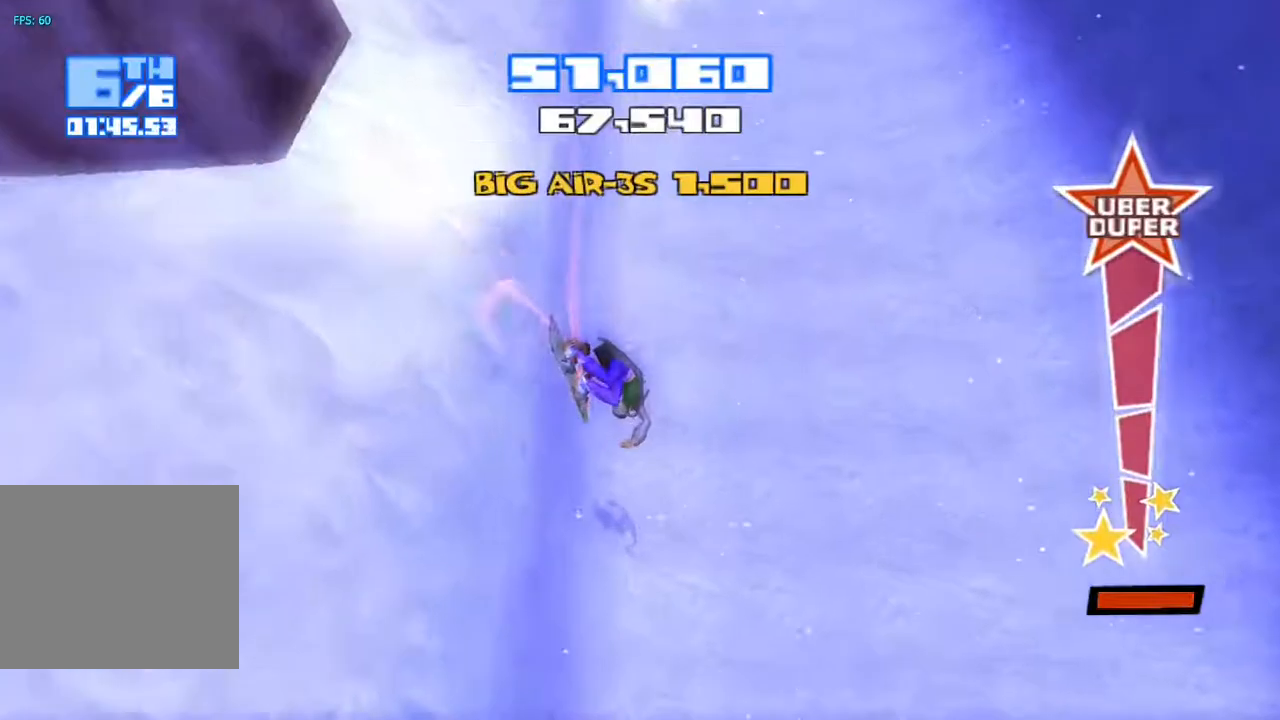
{"buttons": ["R2"], "left_stick": "center", "right_stick": "up", "events": [[167, "right_stick", "up"], [233, "R2", "down"]]}
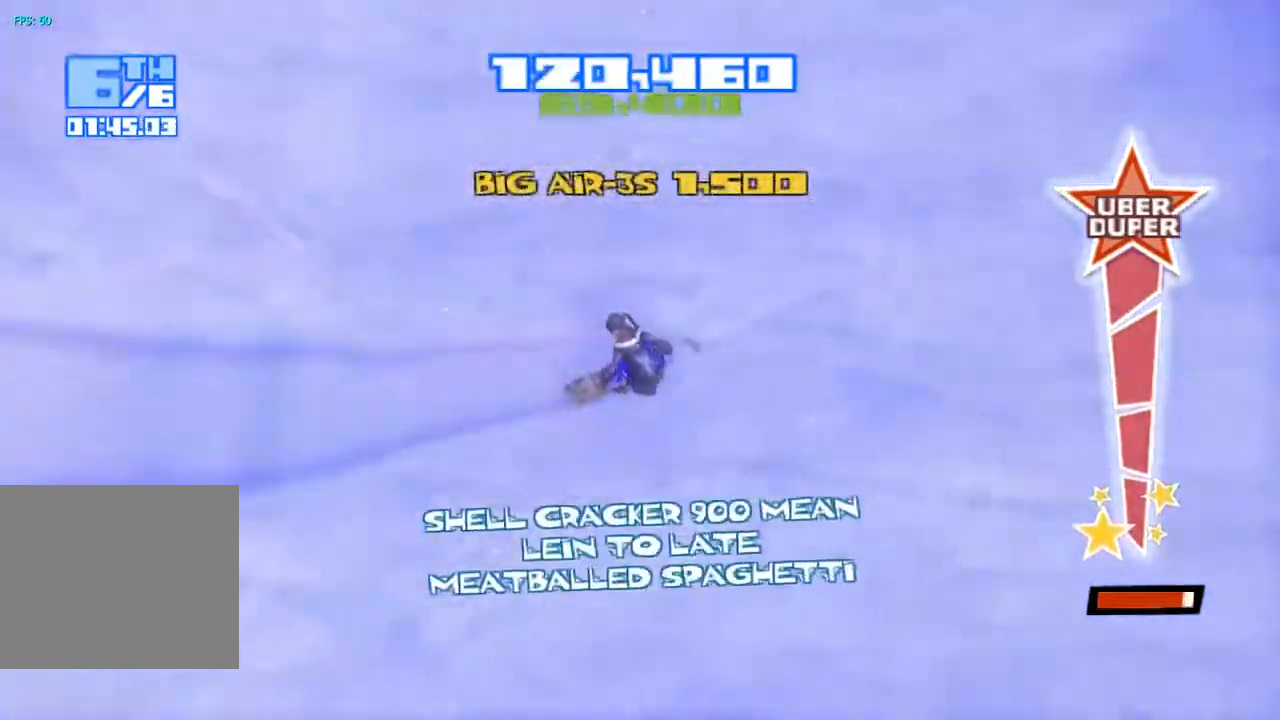
{"buttons": ["R2"], "left_stick": "center", "right_stick": "up", "events": []}
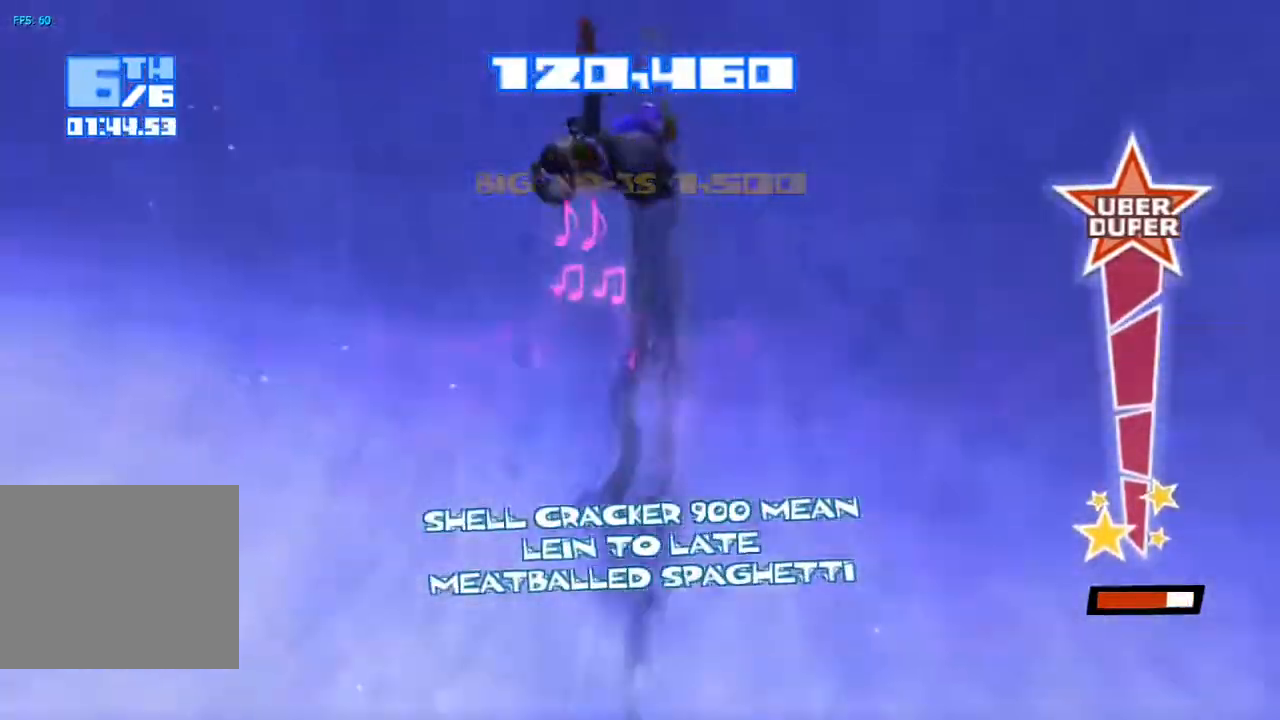
{"buttons": ["TRIANGLE"], "left_stick": "center", "right_stick": "down", "events": [[33, "CROSS", "down"], [150, "right_stick", "center"], [233, "CROSS", "up"], [267, "R2", "up"], [333, "TRIANGLE", "down"], [333, "right_stick", "down"], [433, "TRIANGLE", "up"], [500, "TRIANGLE", "down"]]}
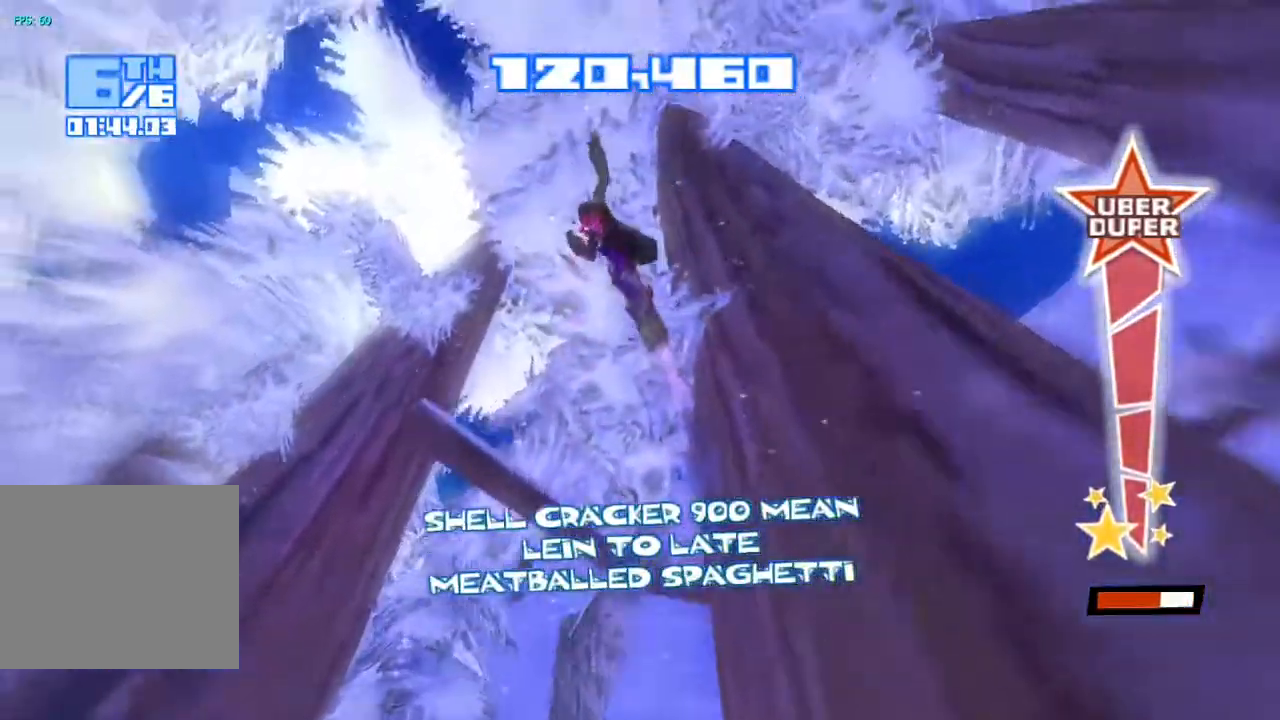
{"buttons": ["TRIANGLE"], "left_stick": "center", "right_stick": "down-left", "events": [[83, "TRIANGLE", "up"], [150, "TRIANGLE", "down"], [233, "TRIANGLE", "up"], [300, "TRIANGLE", "down"], [383, "TRIANGLE", "up"], [400, "right_stick", "down-left"], [433, "TRIANGLE", "down"]]}
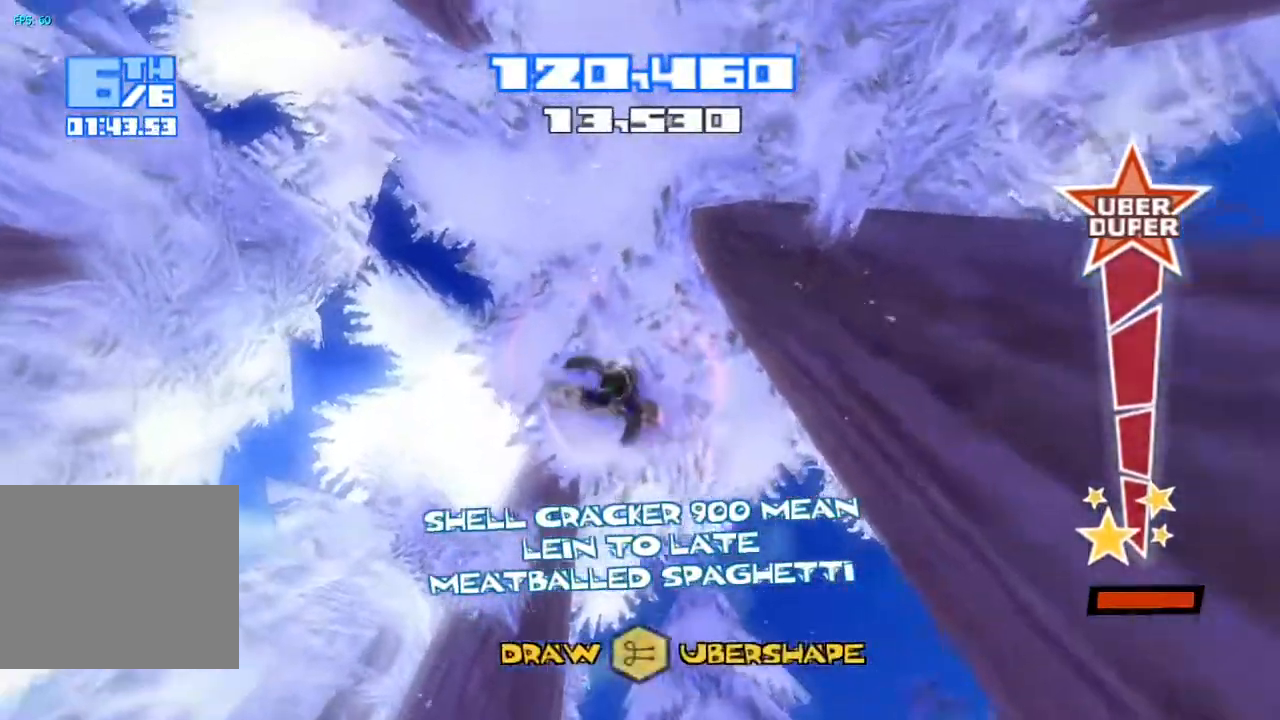
{"buttons": ["R2"], "left_stick": "center", "right_stick": "up-left", "events": [[33, "TRIANGLE", "up"], [83, "R2", "down"], [83, "right_stick", "up-left"]]}
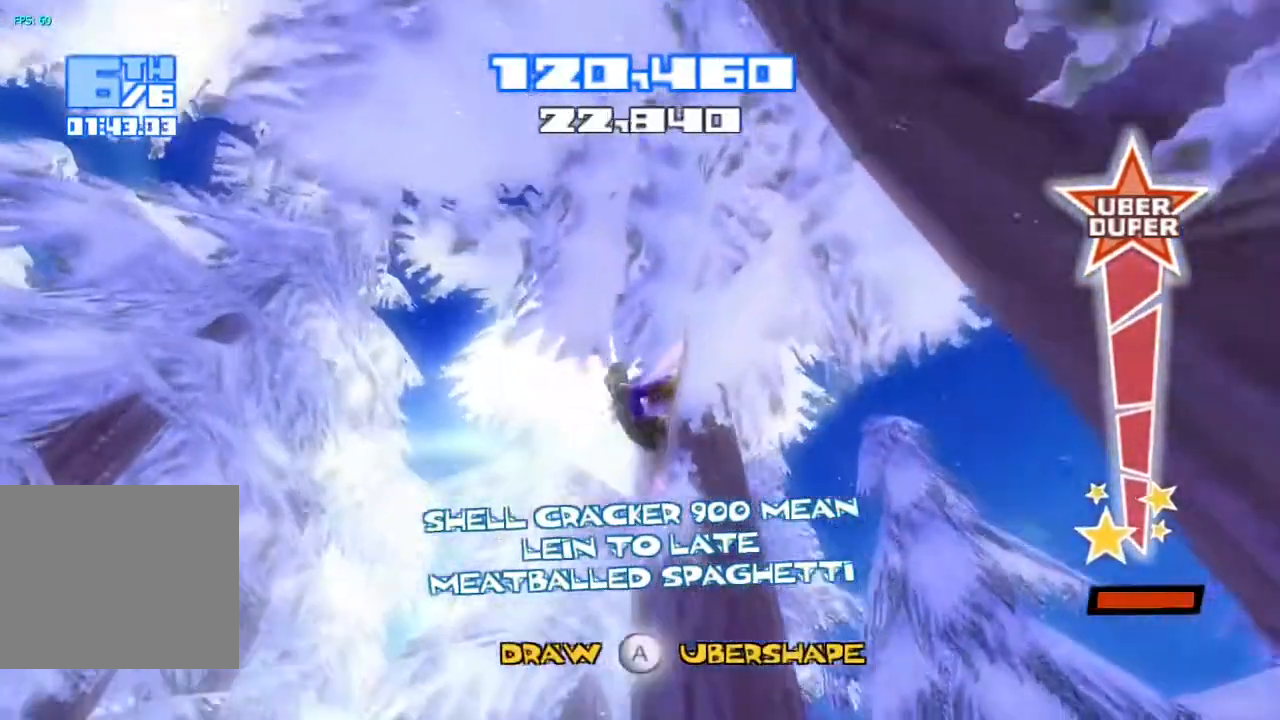
{"buttons": ["R2"], "left_stick": "center", "right_stick": "up-left", "events": []}
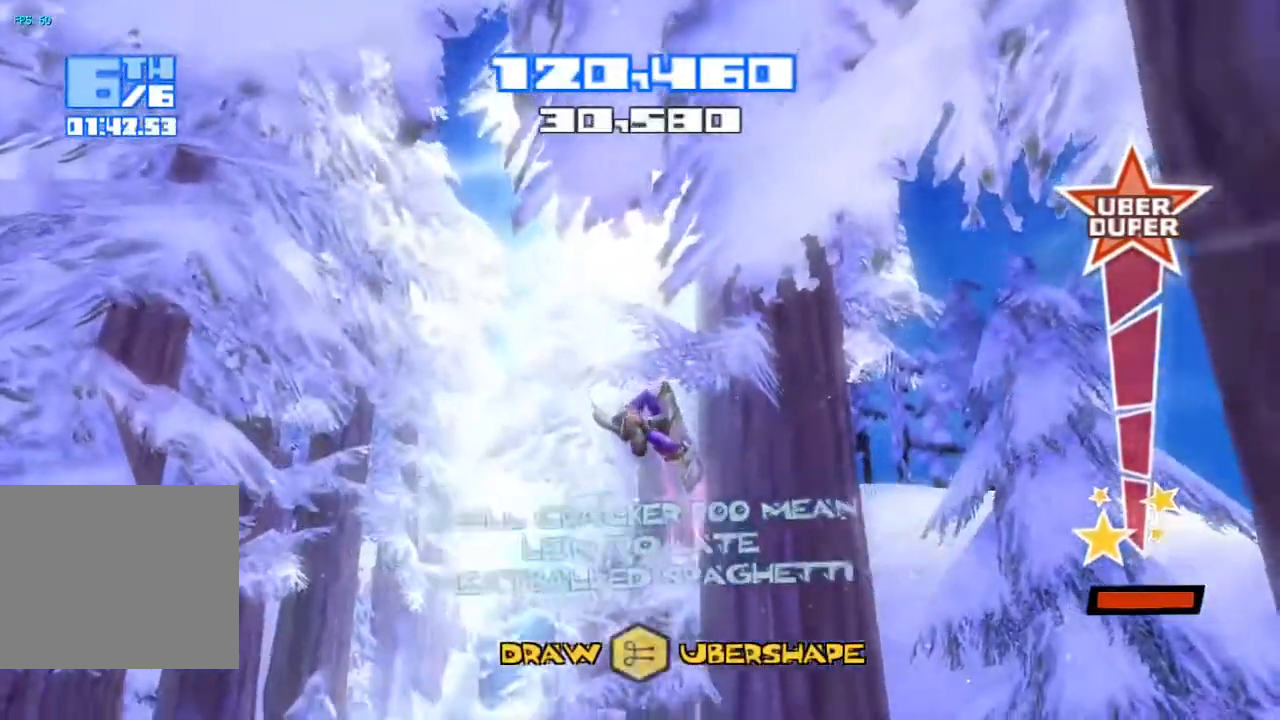
{"buttons": ["R2", "R3"], "left_stick": "center", "right_stick": "down-right", "events": [[317, "right_stick", "down-right"], [333, "R3", "down"]]}
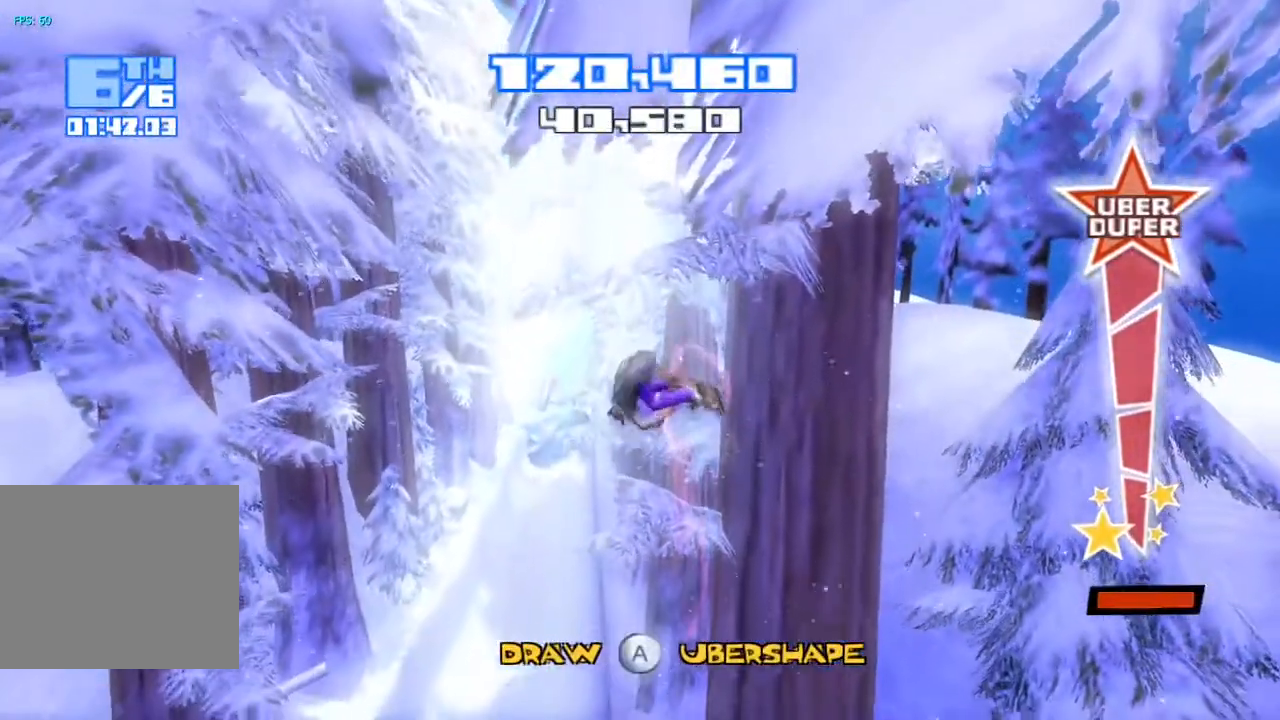
{"buttons": ["R2", "R3"], "left_stick": "center", "right_stick": "down-right", "events": []}
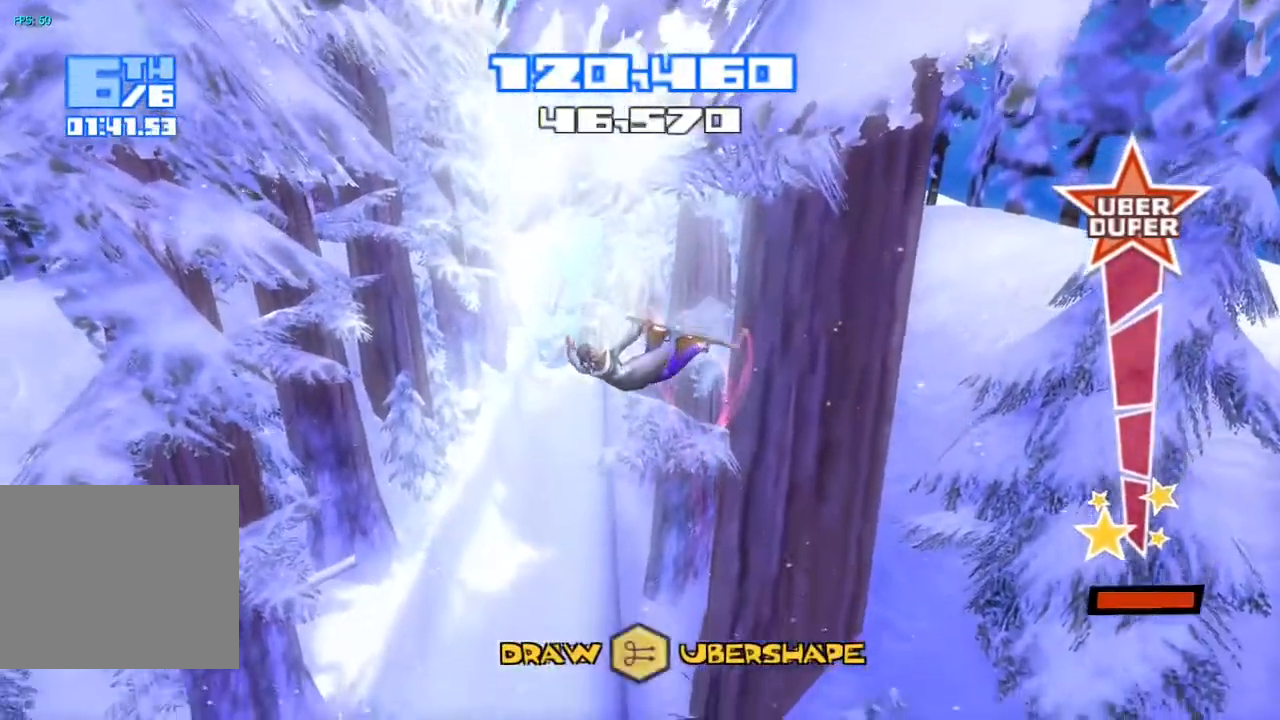
{"buttons": ["R2", "R3"], "left_stick": "center", "right_stick": "down-right", "events": []}
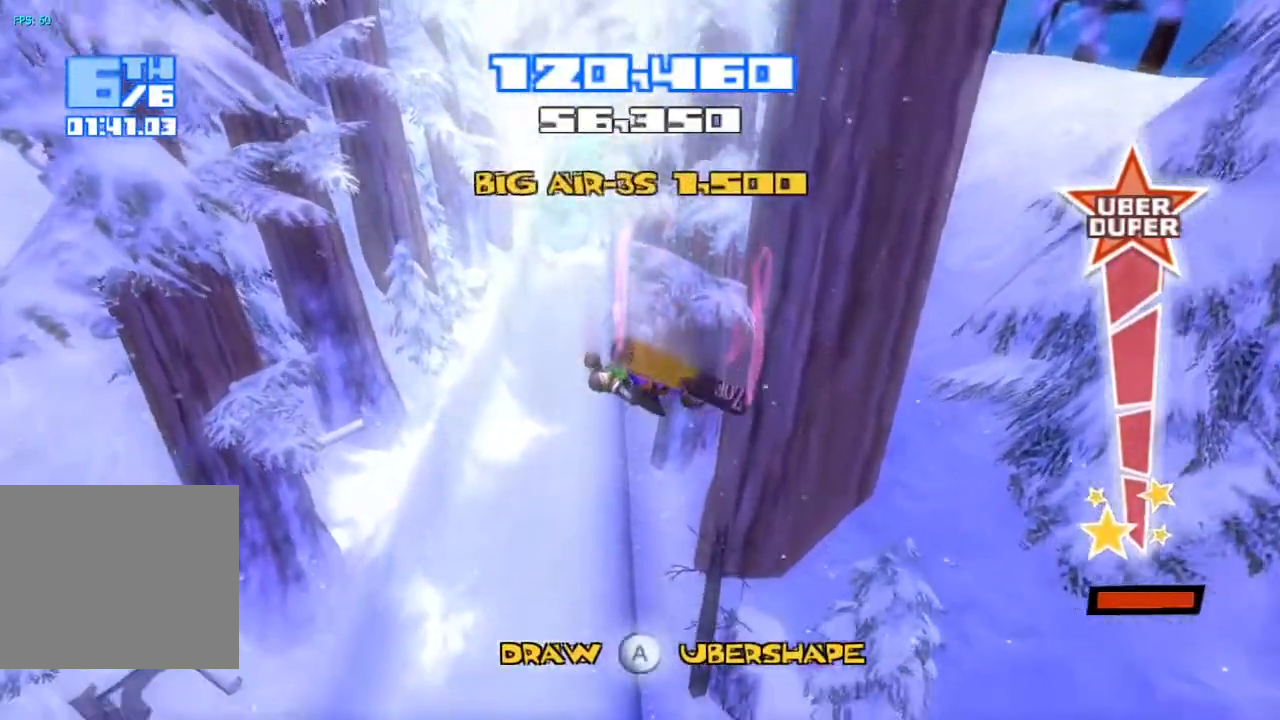
{"buttons": ["R2", "R3"], "left_stick": "center", "right_stick": "down-right", "events": []}
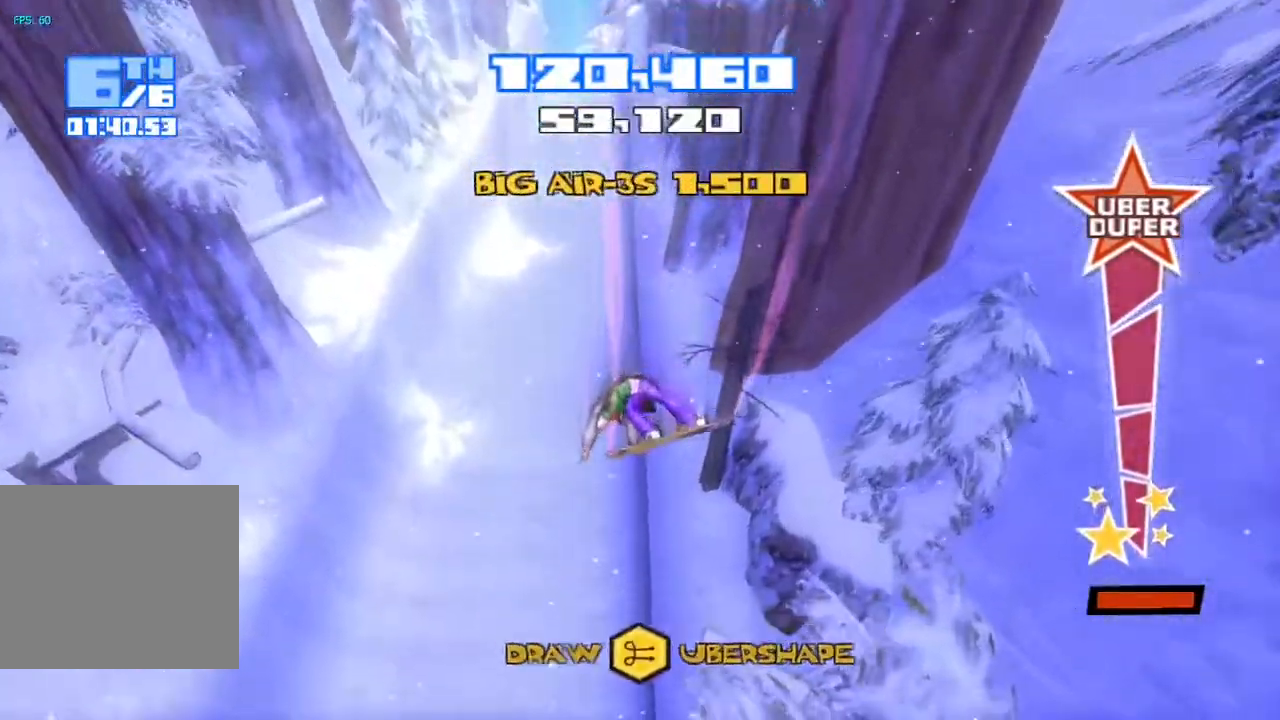
{"buttons": [], "left_stick": "center", "right_stick": "right", "events": [[117, "R3", "up"], [133, "R2", "up"], [283, "right_stick", "right"]]}
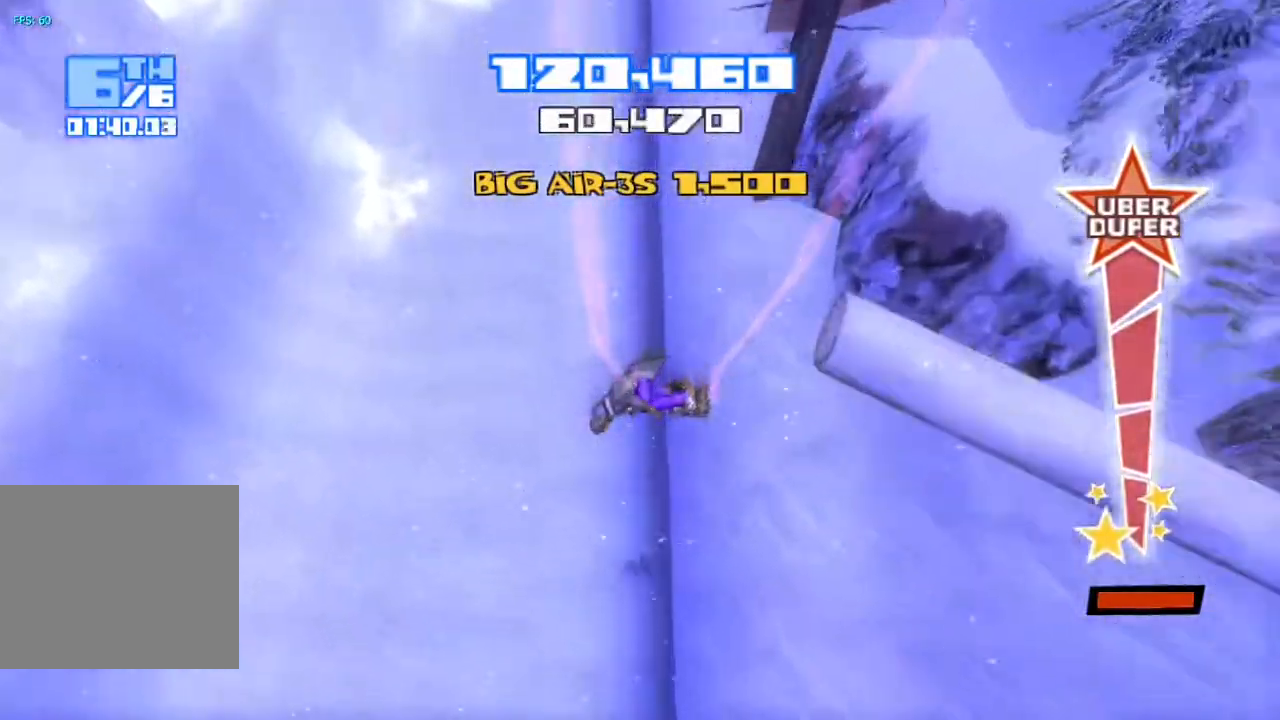
{"buttons": [], "left_stick": "center", "right_stick": "right", "events": []}
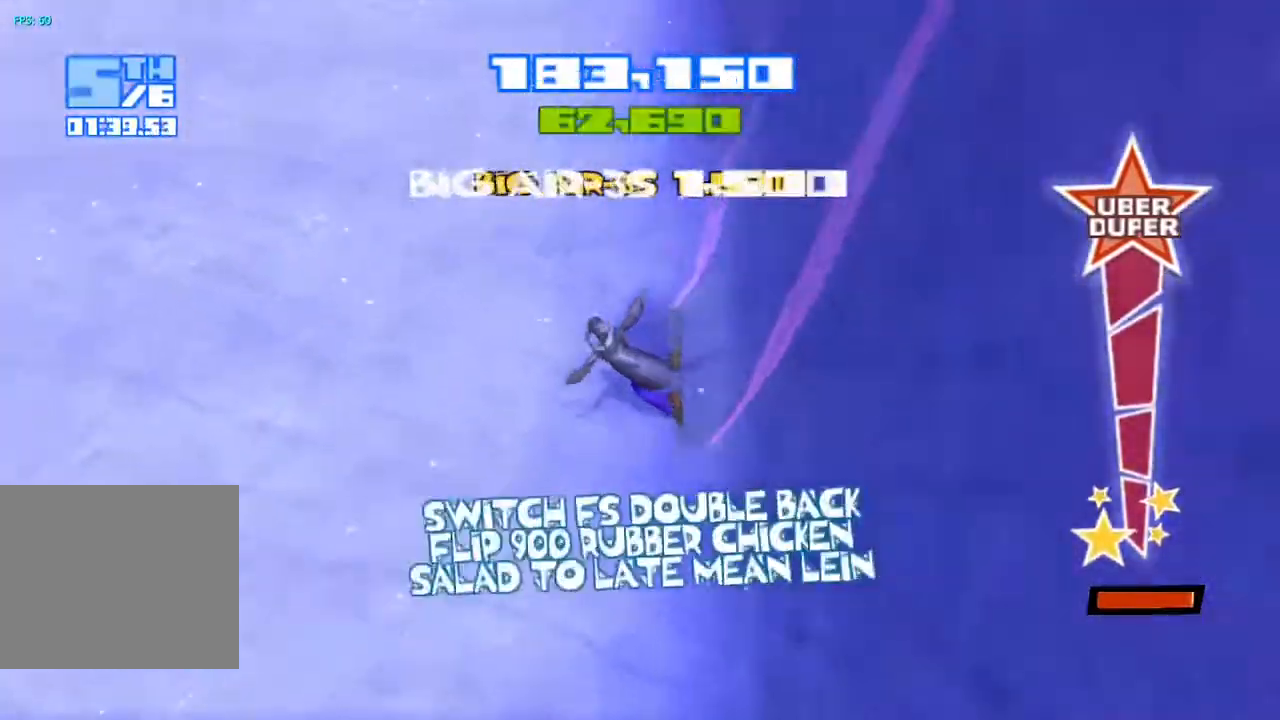
{"buttons": ["R2"], "left_stick": "center", "right_stick": "up", "events": [[17, "right_stick", "up"], [117, "R2", "down"]]}
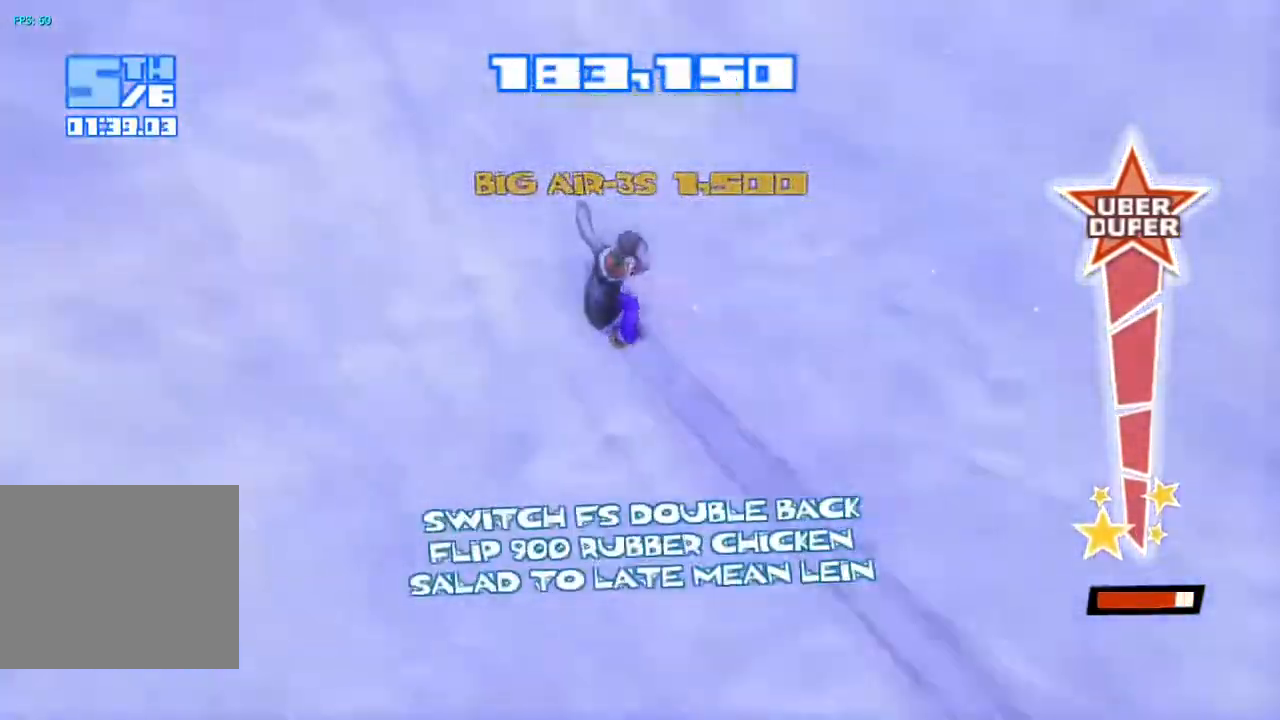
{"buttons": ["R2"], "left_stick": "center", "right_stick": "center", "events": [[283, "CROSS", "down"], [400, "right_stick", "center"], [500, "CROSS", "up"]]}
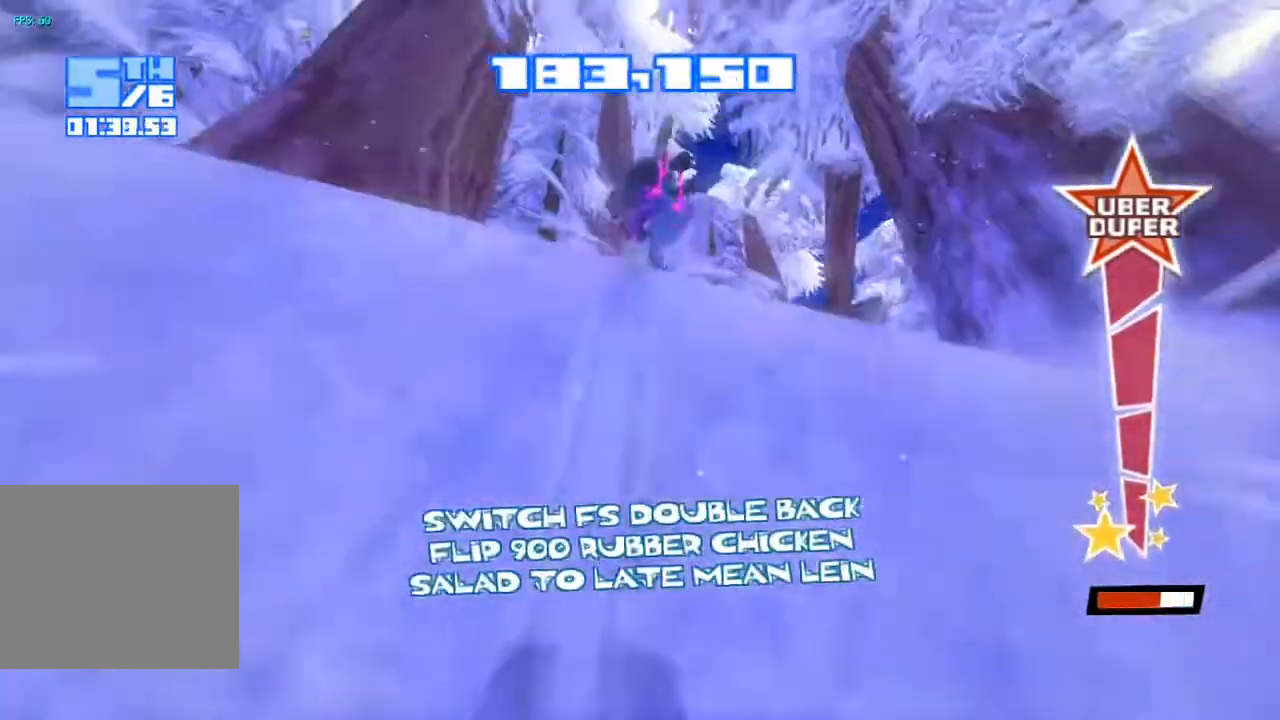
{"buttons": ["TRIANGLE"], "left_stick": "center", "right_stick": "down", "events": [[33, "R2", "up"], [100, "TRIANGLE", "down"], [200, "right_stick", "down"], [217, "TRIANGLE", "up"], [300, "TRIANGLE", "down"], [383, "TRIANGLE", "up"], [450, "TRIANGLE", "down"]]}
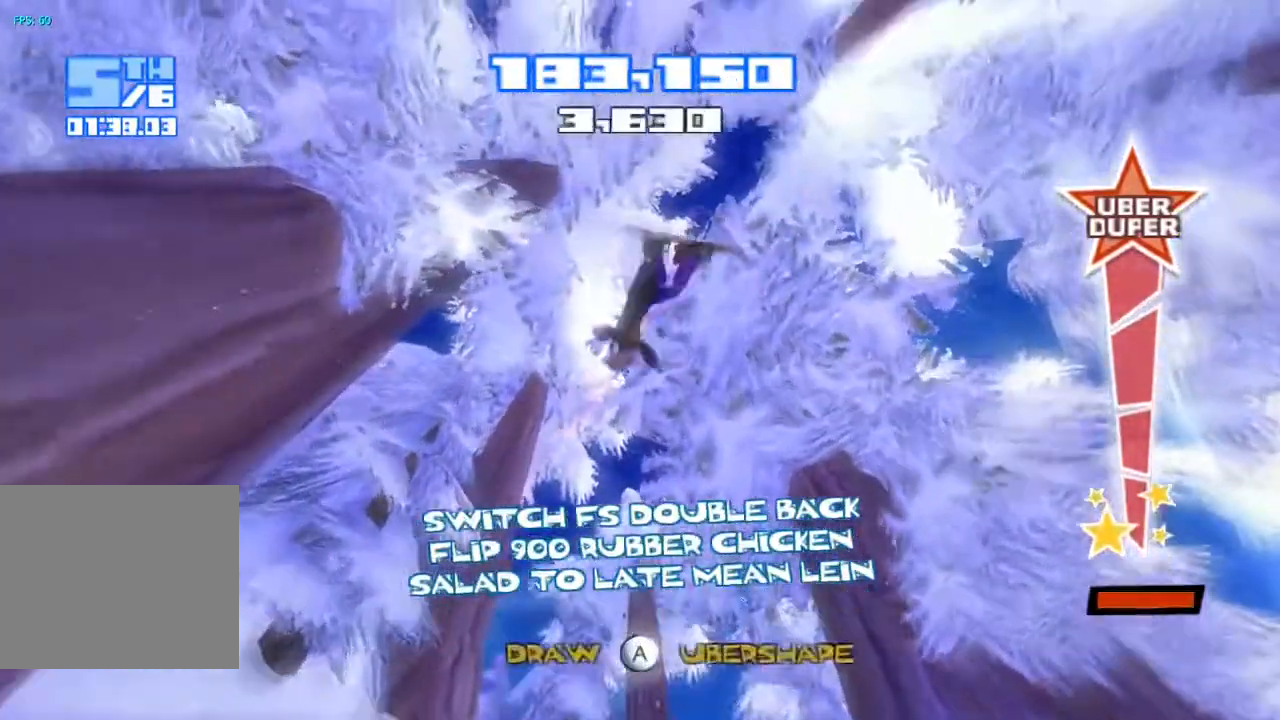
{"buttons": ["R2"], "left_stick": "center", "right_stick": "down", "events": [[33, "TRIANGLE", "up"], [117, "TRIANGLE", "down"], [167, "TRIANGLE", "up"], [250, "TRIANGLE", "down"], [333, "TRIANGLE", "up"], [400, "R2", "down"]]}
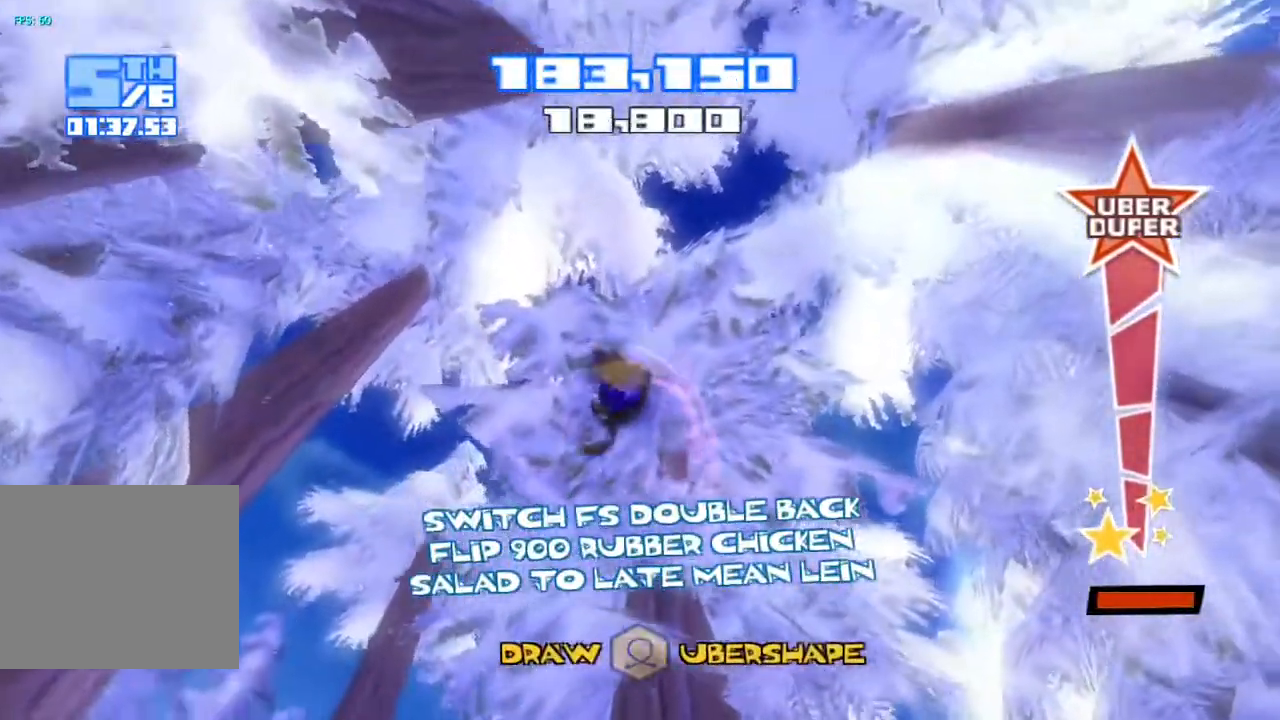
{"buttons": ["R2"], "left_stick": "center", "right_stick": "down", "events": []}
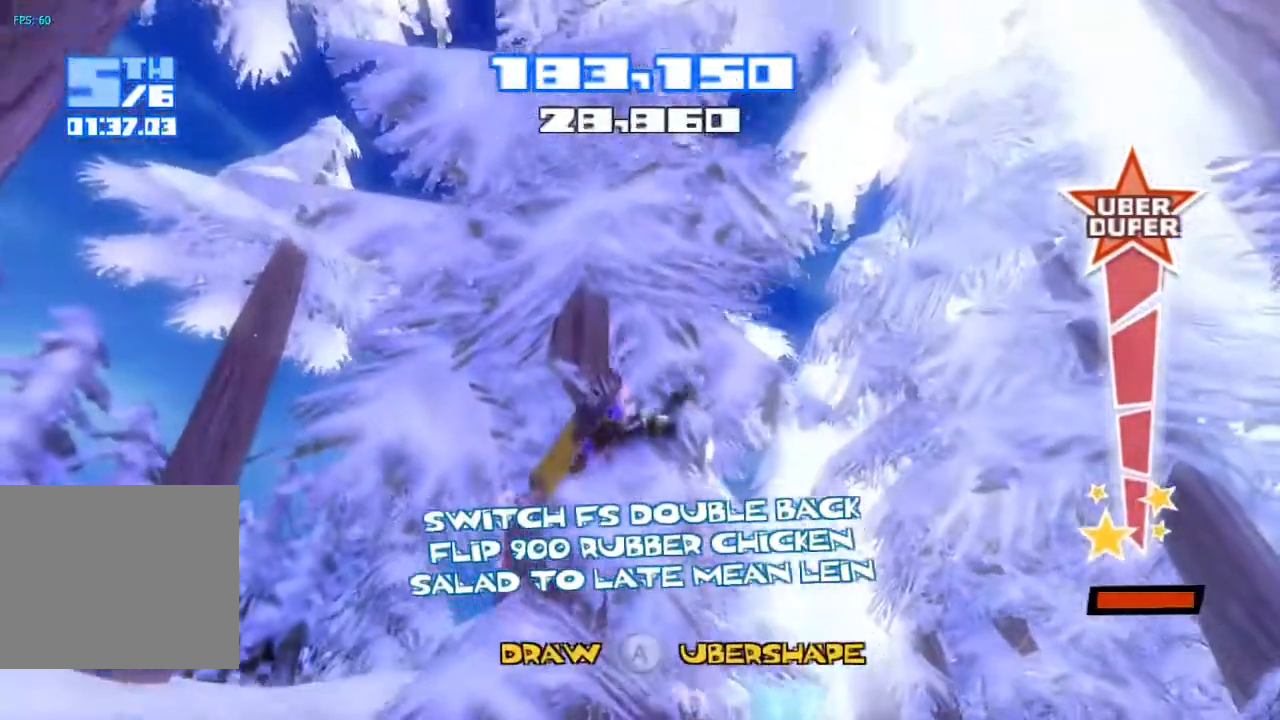
{"buttons": ["R2"], "left_stick": "center", "right_stick": "down-left", "events": [[33, "right_stick", "down-left"]]}
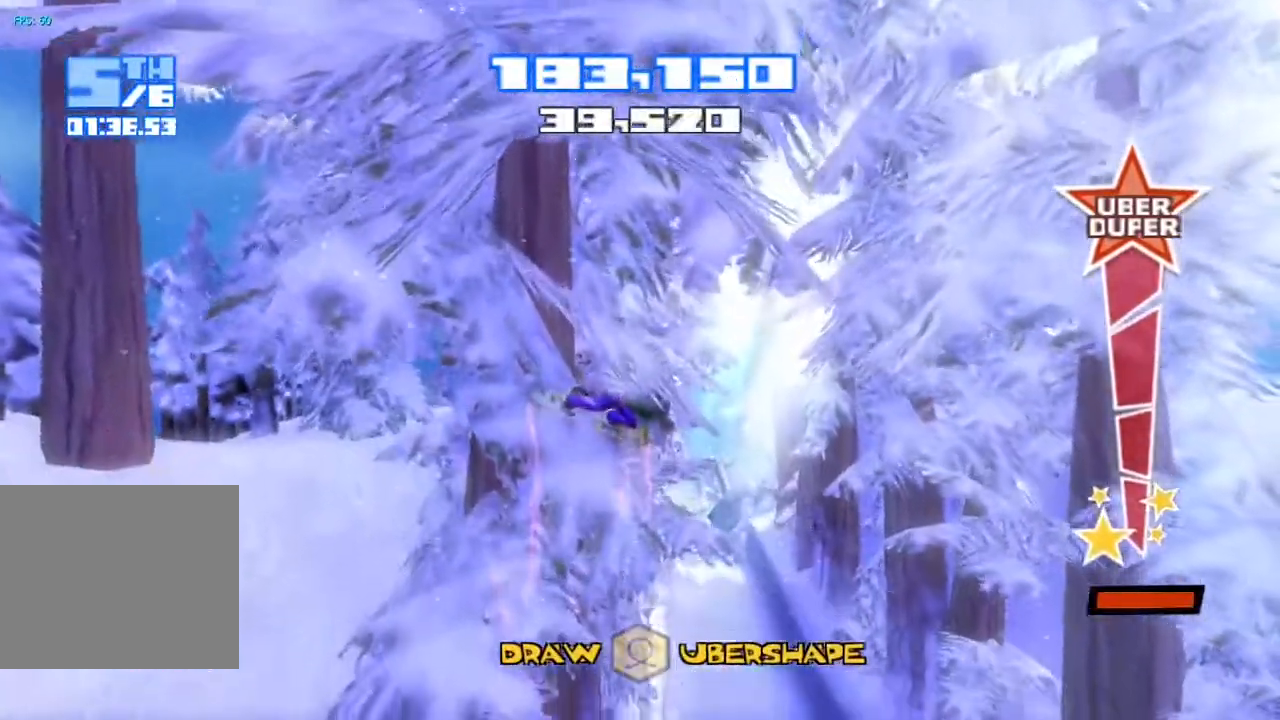
{"buttons": ["R2"], "left_stick": "center", "right_stick": "left", "events": [[183, "right_stick", "left"]]}
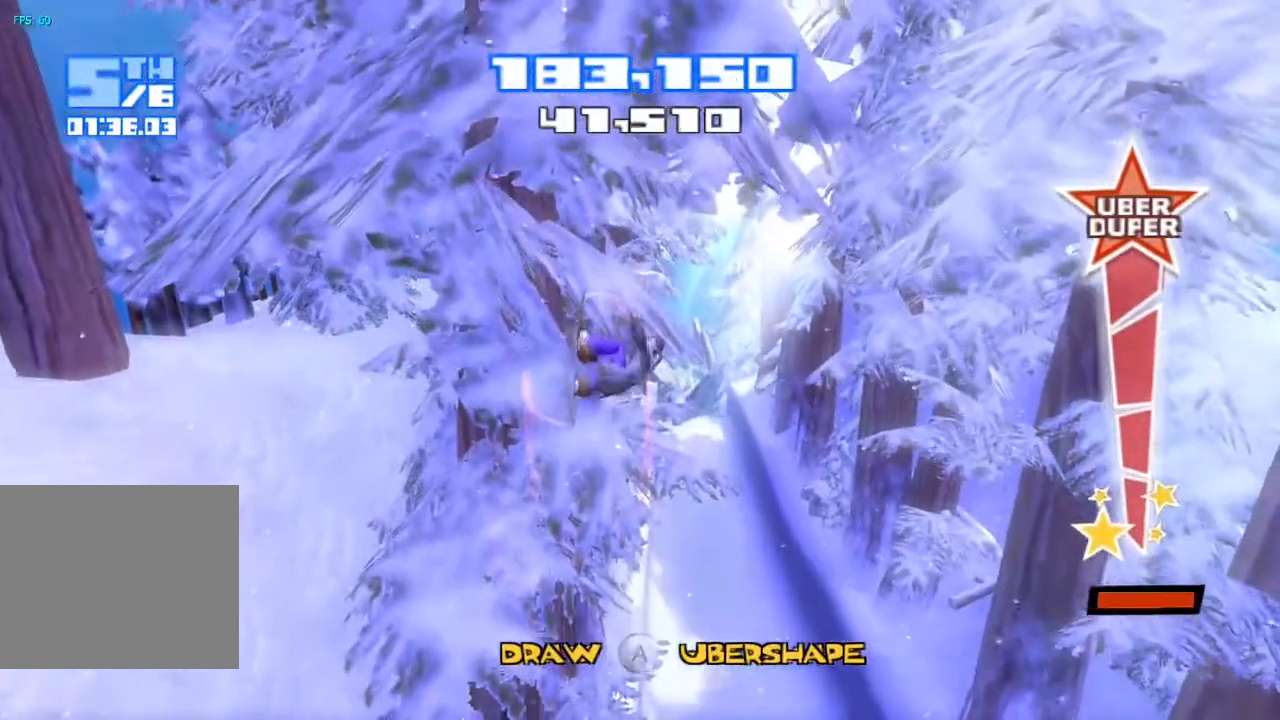
{"buttons": ["R2"], "left_stick": "center", "right_stick": "left", "events": []}
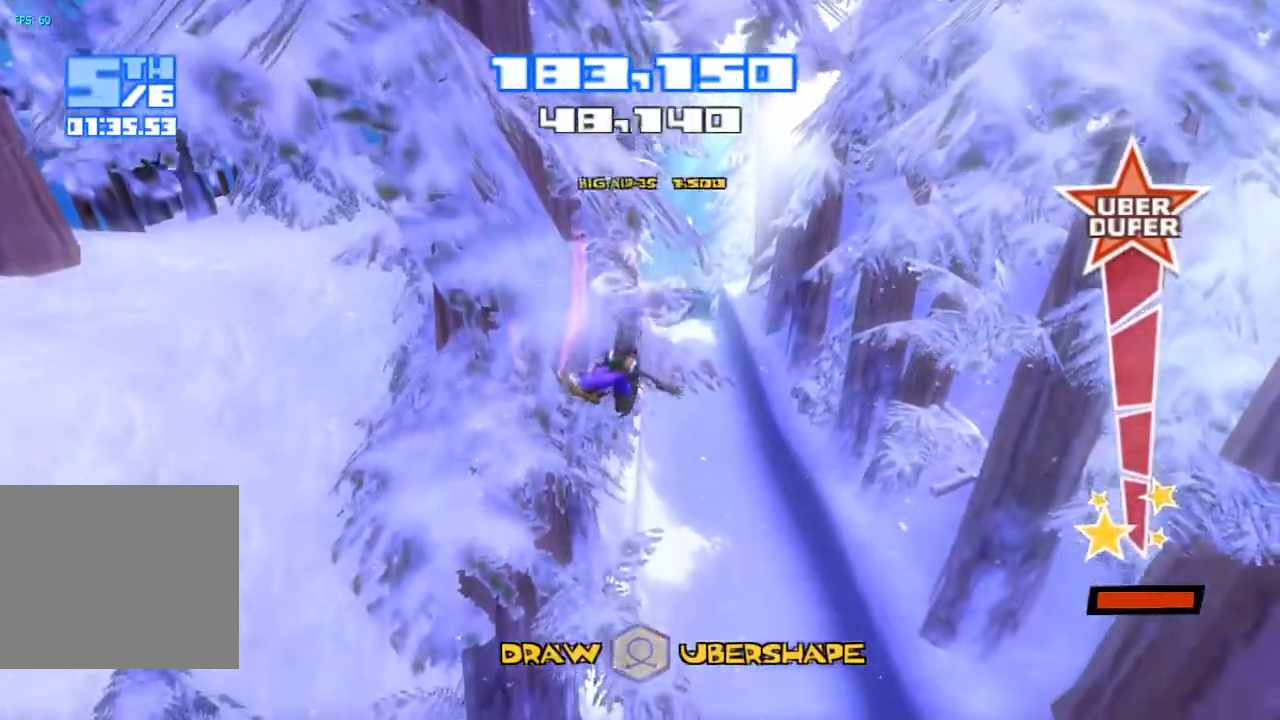
{"buttons": ["R2"], "left_stick": "center", "right_stick": "left", "events": []}
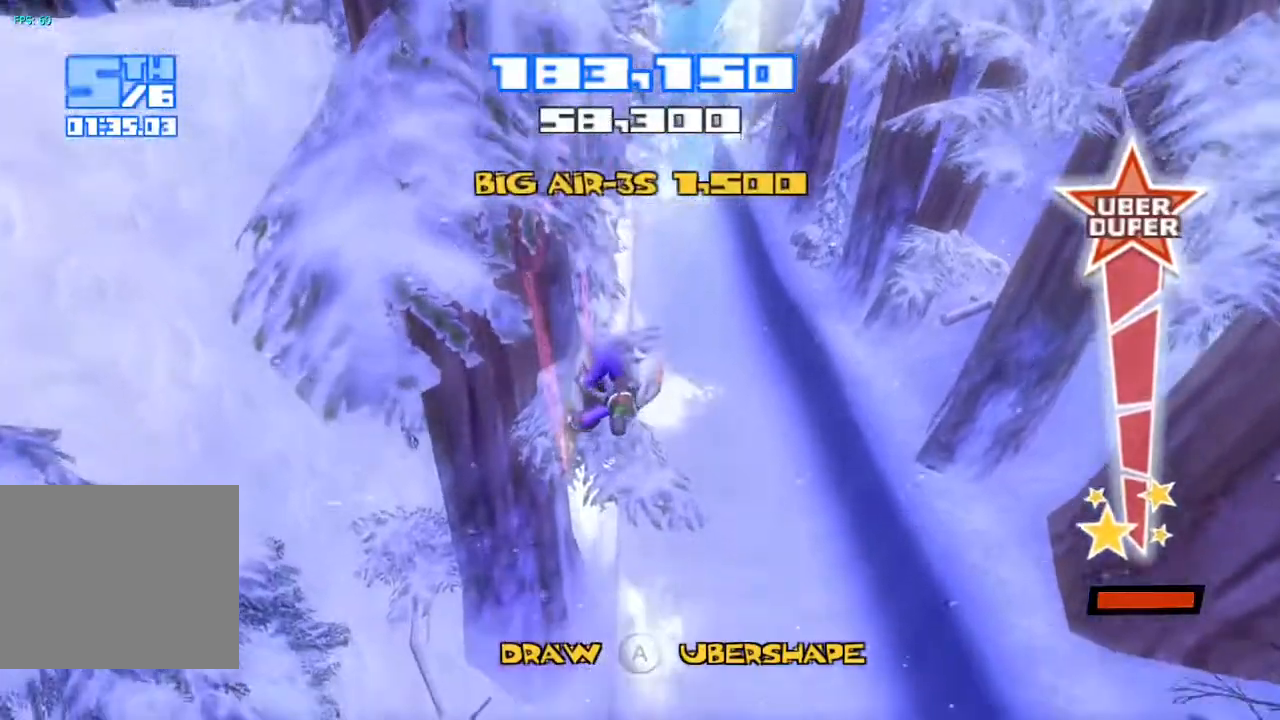
{"buttons": [], "left_stick": "center", "right_stick": "left", "events": [[333, "R2", "up"]]}
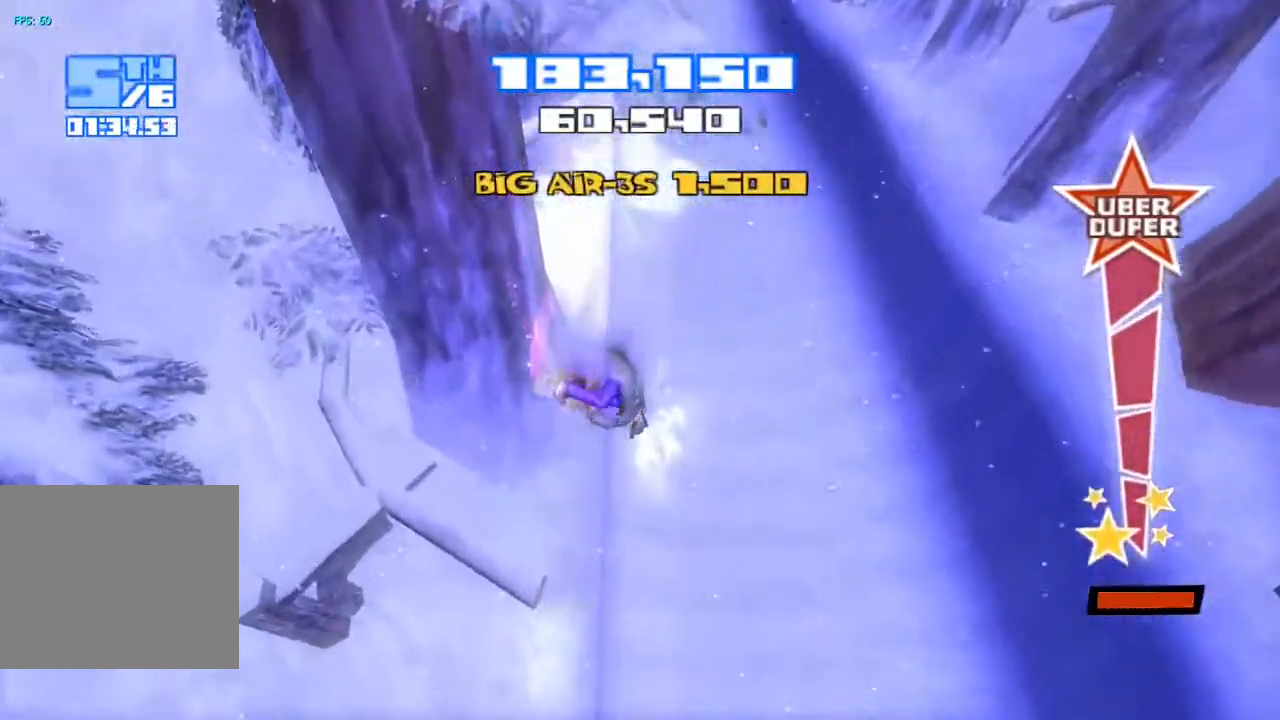
{"buttons": [], "left_stick": "center", "right_stick": "center", "events": [[200, "right_stick", "center"]]}
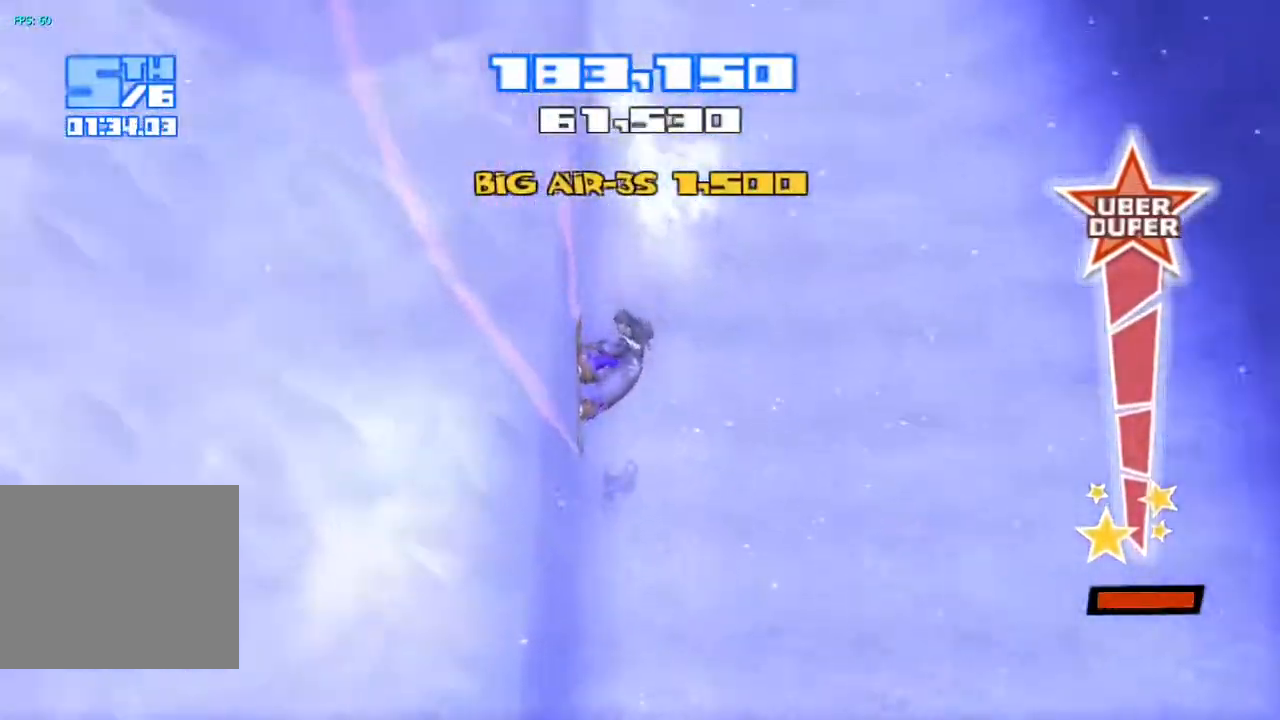
{"buttons": ["R2"], "left_stick": "center", "right_stick": "up", "events": [[317, "R2", "down"], [333, "right_stick", "up"]]}
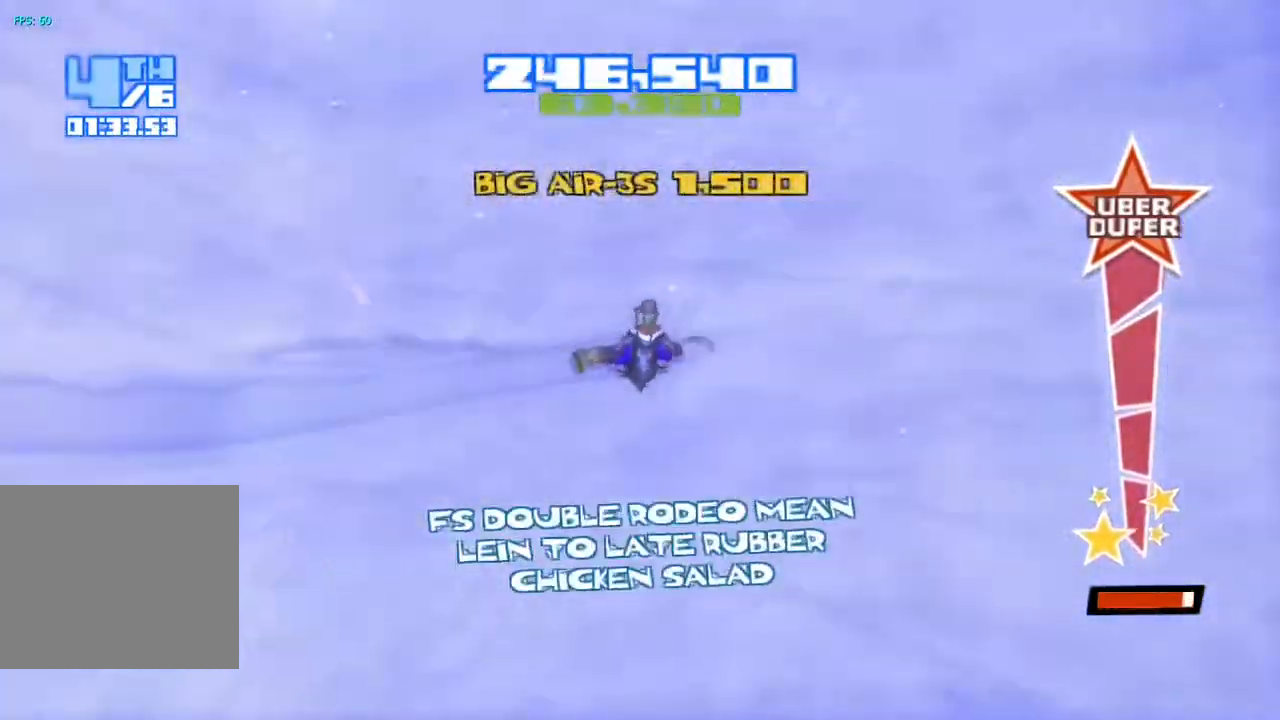
{"buttons": ["CROSS", "R2"], "left_stick": "center", "right_stick": "up", "events": [[400, "CROSS", "down"]]}
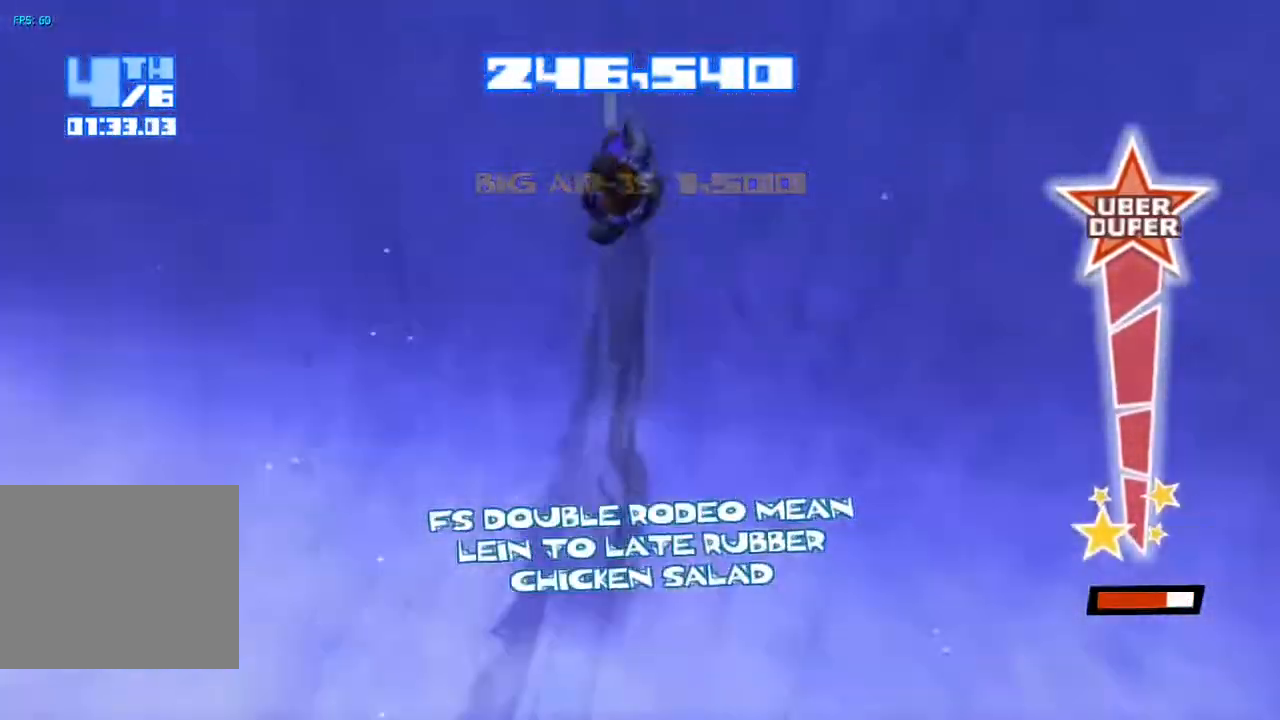
{"buttons": [], "left_stick": "center", "right_stick": "down", "events": [[117, "right_stick", "center"], [183, "CROSS", "up"], [217, "R2", "up"], [233, "right_stick", "down"], [317, "TRIANGLE", "down"], [433, "TRIANGLE", "up"]]}
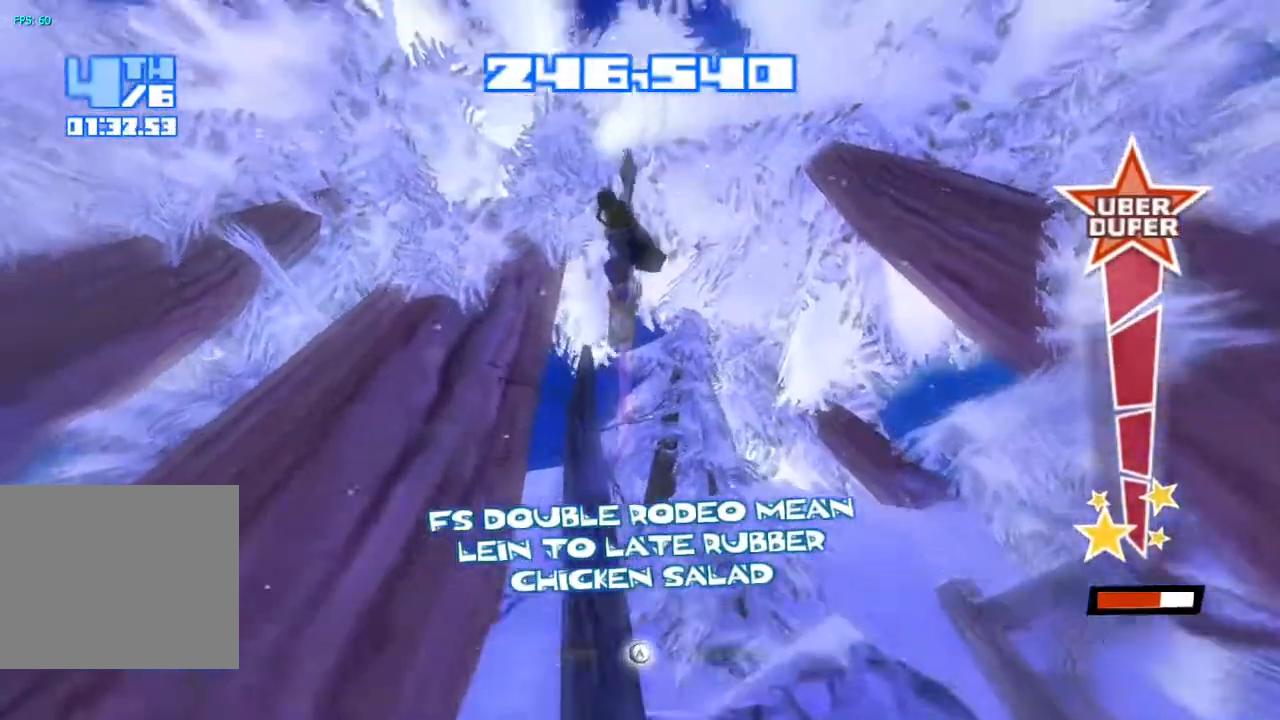
{"buttons": ["R2"], "left_stick": "center", "right_stick": "down-left", "events": [[17, "TRIANGLE", "down"], [100, "TRIANGLE", "up"], [183, "TRIANGLE", "down"], [200, "right_stick", "down-left"], [250, "TRIANGLE", "up"], [317, "TRIANGLE", "down"], [400, "TRIANGLE", "up"], [483, "R2", "down"]]}
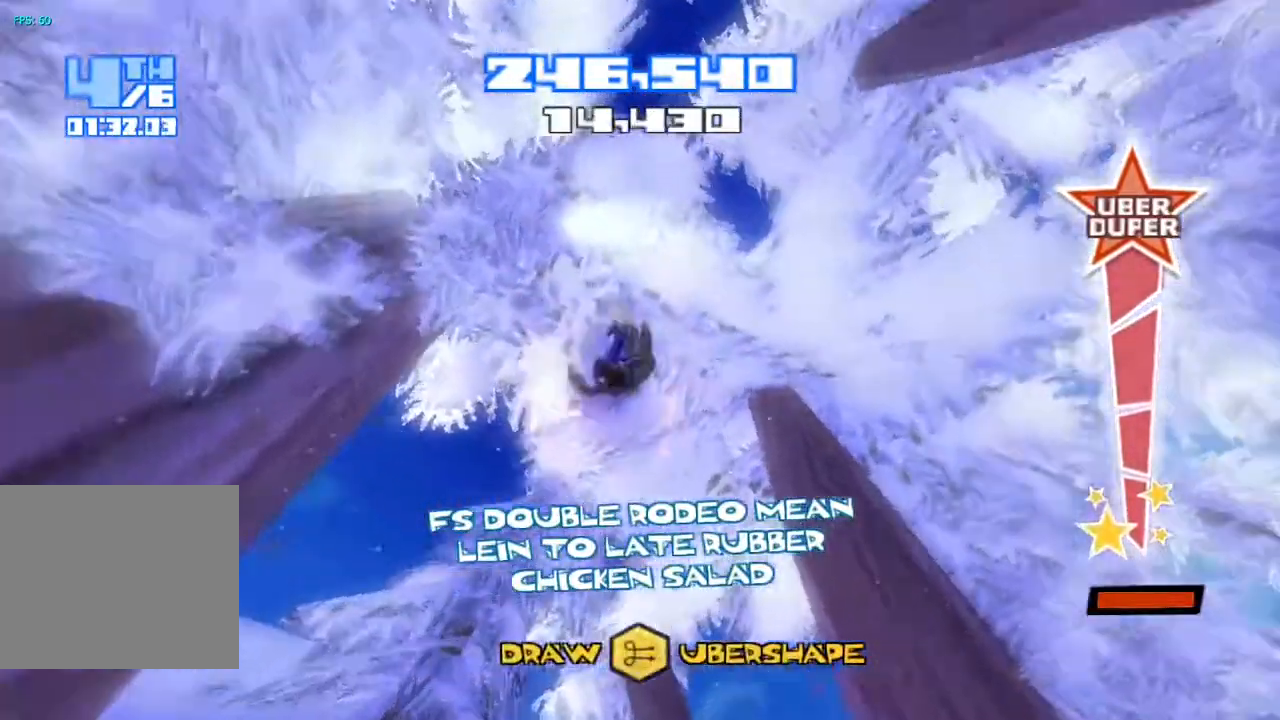
{"buttons": ["R2"], "left_stick": "center", "right_stick": "down-left", "events": []}